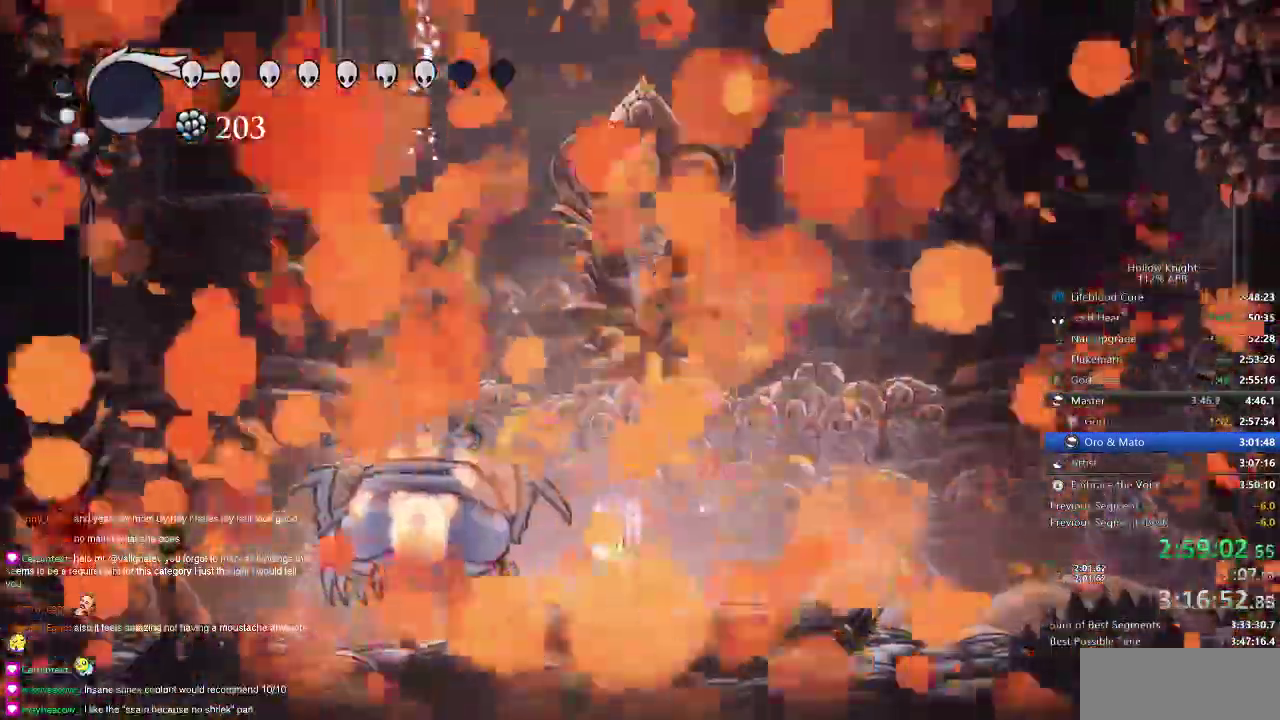
Gameplay with keyboard; each line is a JSON object with the keys held at the frame after it. "events" lists presses ("down") and releases ("up") of "cdash", "dash", "dnail", "down", "heal", "inv", "jump", "left", "nail", "right", "spell" and "up" between this image and that frame as [ms after this image, input, new state], when the widget could be followed in between. No other keys are recorded. Mouse input is not recorded. Key names are as the overlay labels them; some are game actions (e.g. jump) rather than physical keys.
{"keys": ["heal"], "events": []}
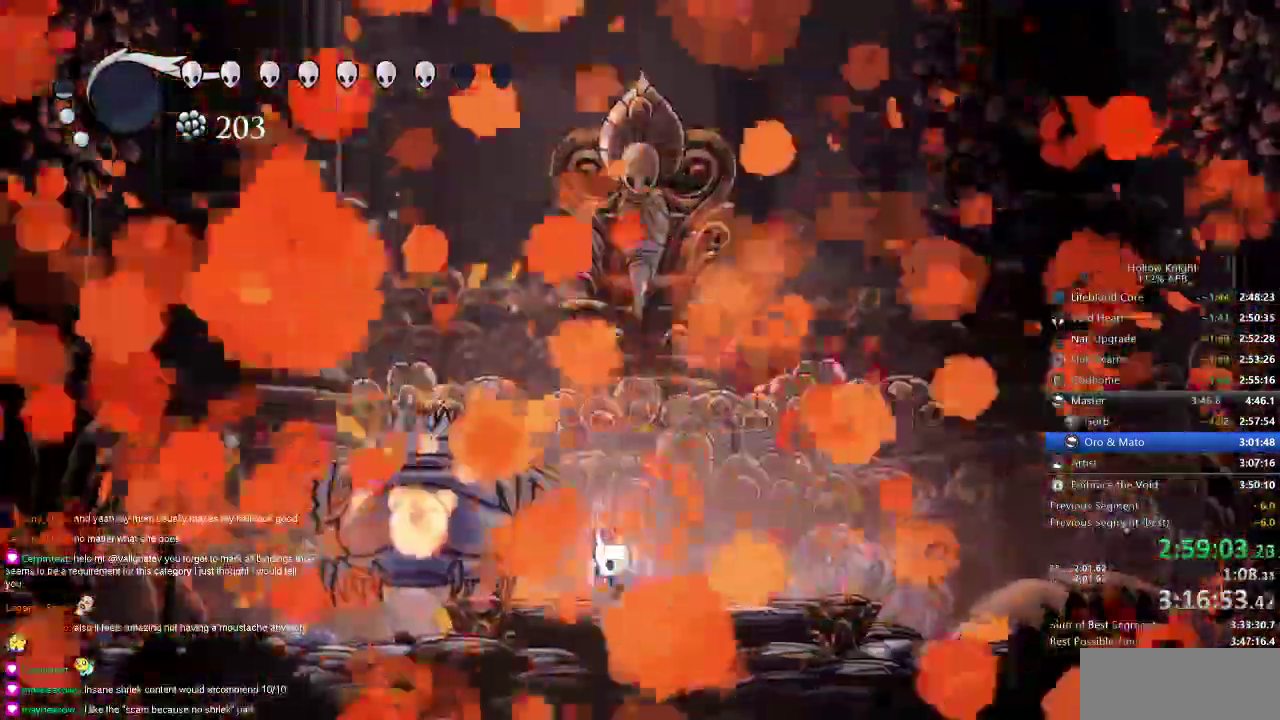
{"keys": [], "events": [[317, "heal", "up"]]}
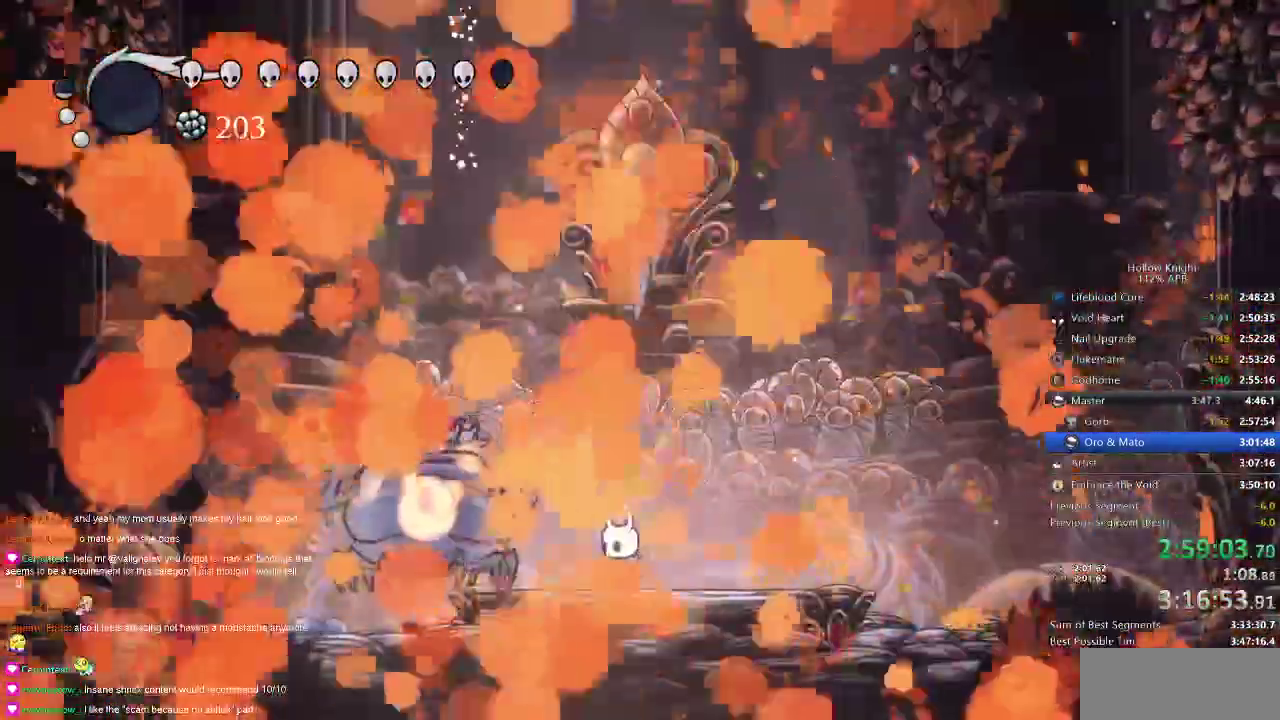
{"keys": [], "events": []}
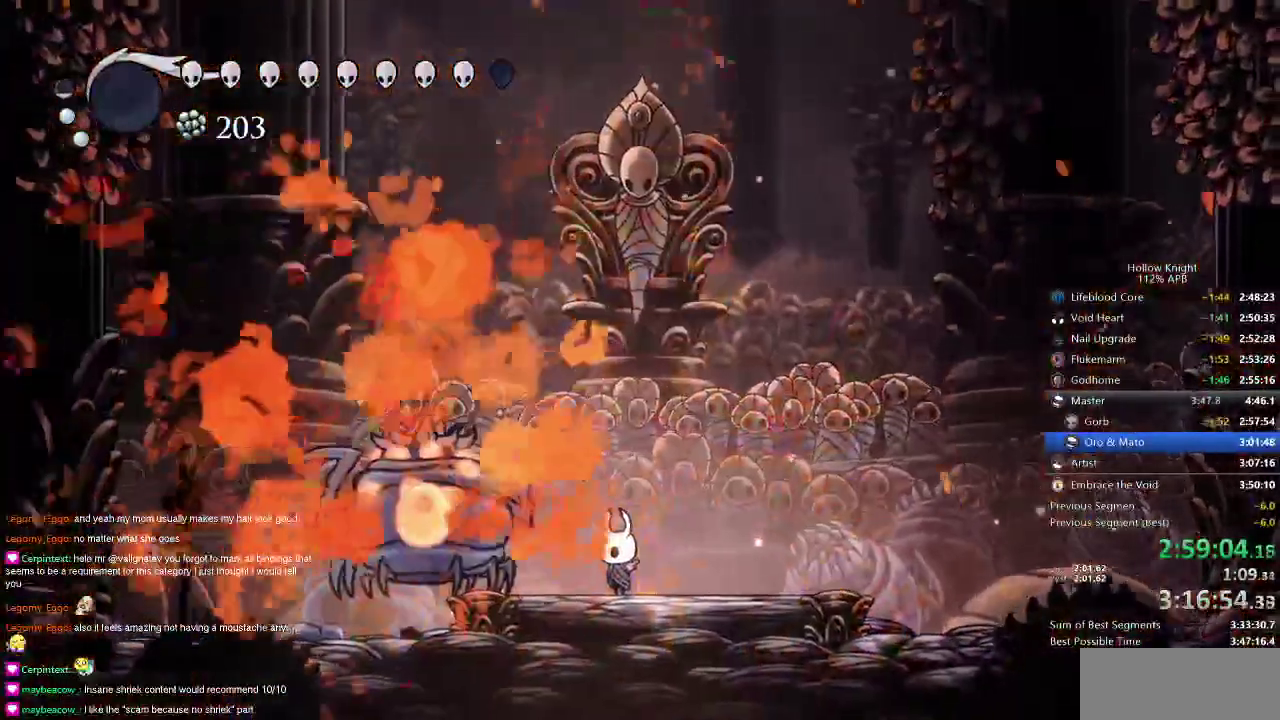
{"keys": [], "events": []}
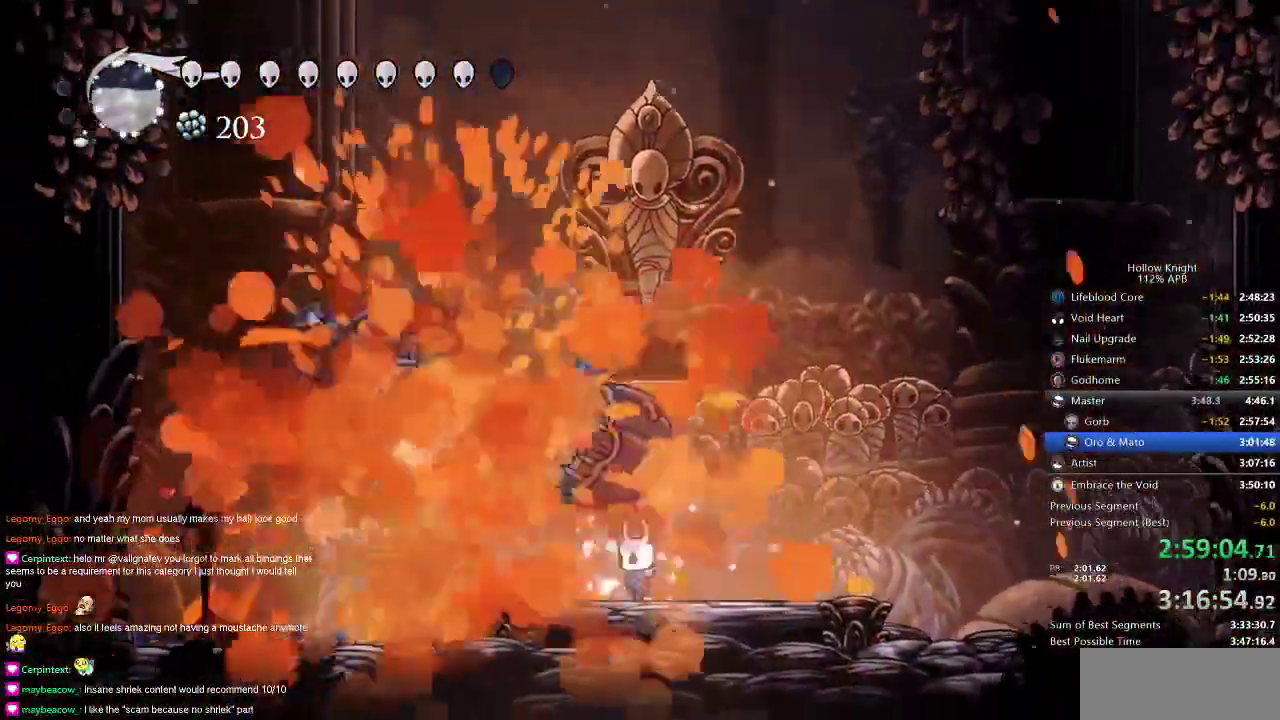
{"keys": [], "events": []}
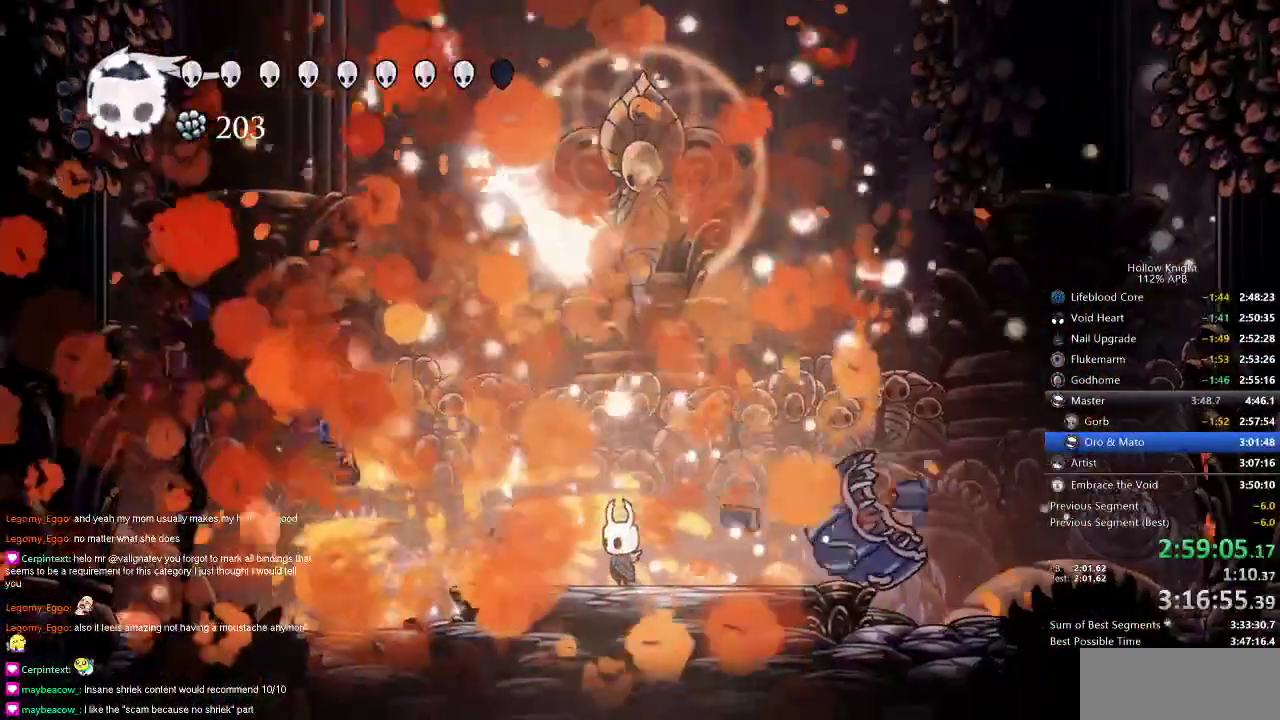
{"keys": [], "events": []}
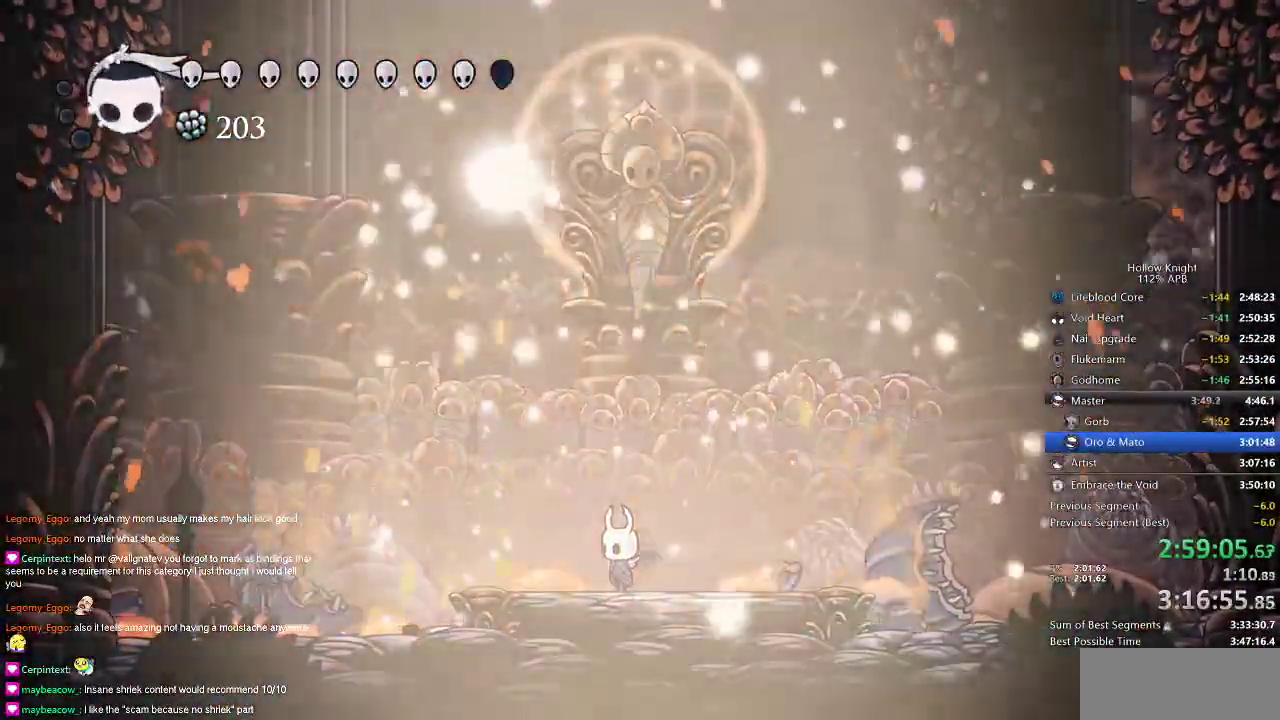
{"keys": [], "events": []}
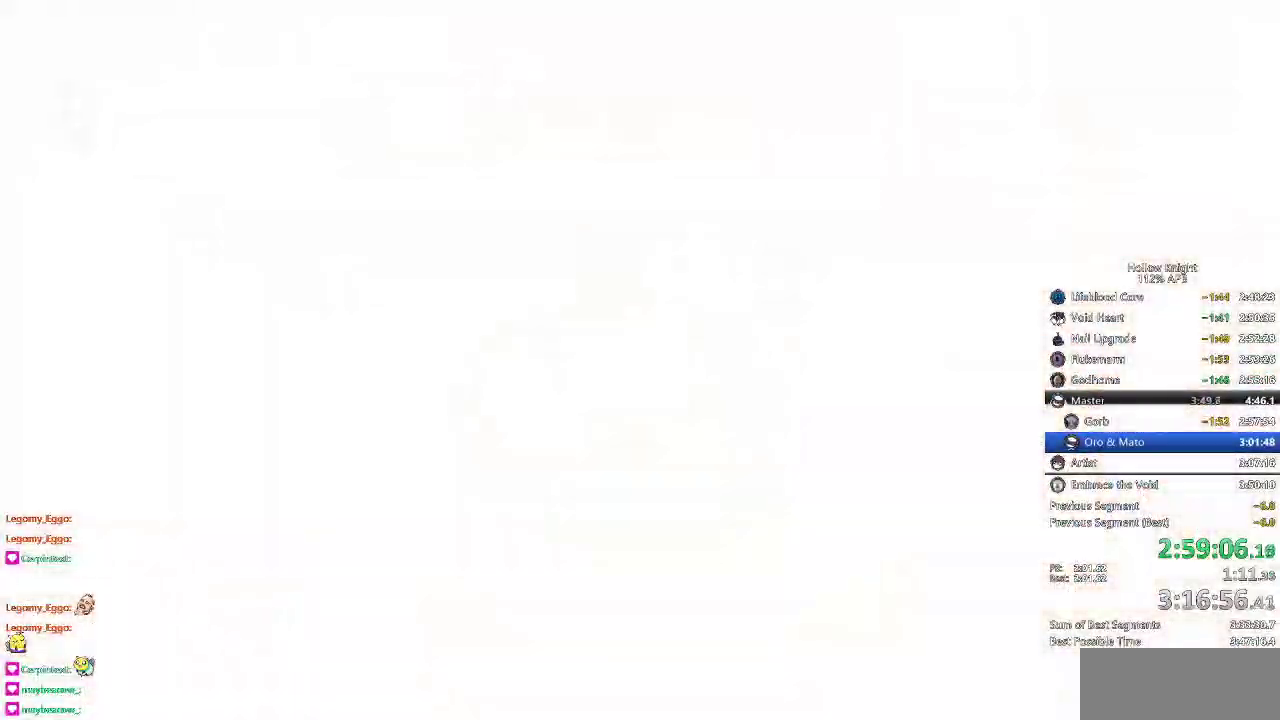
{"keys": ["nail", "right"], "events": [[33, "nail", "down"], [100, "right", "down"]]}
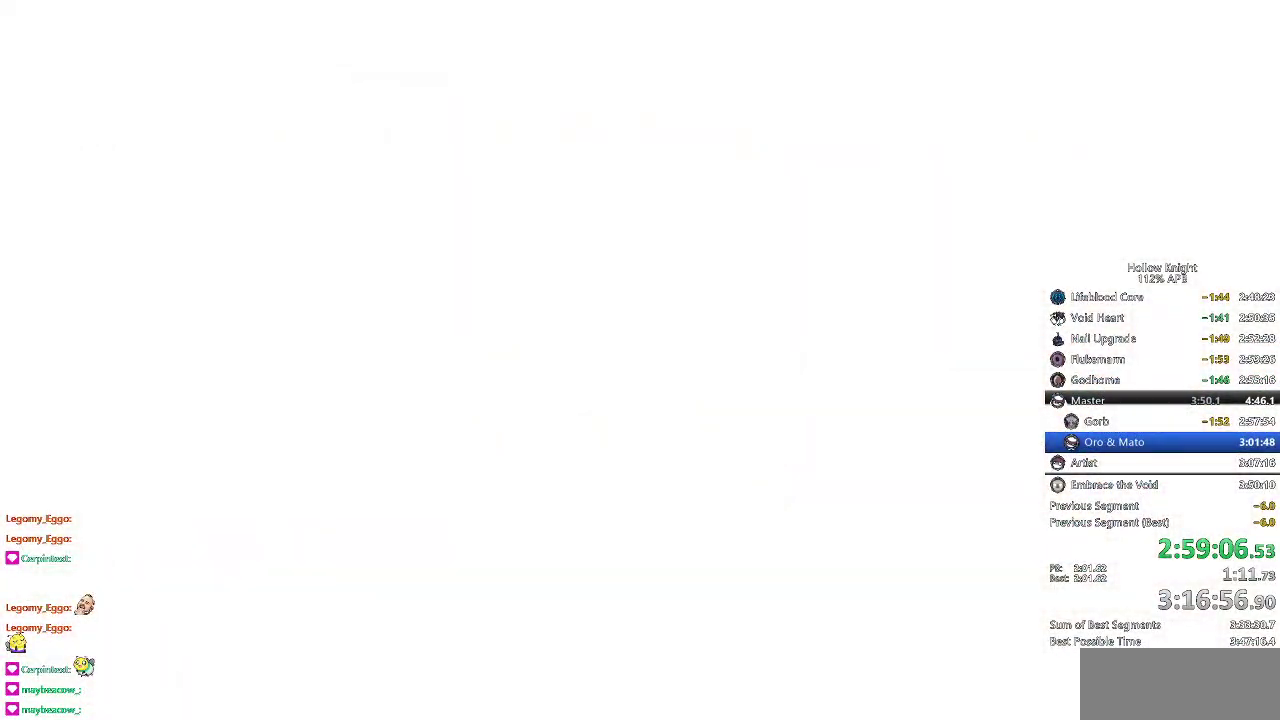
{"keys": ["nail", "right"], "events": []}
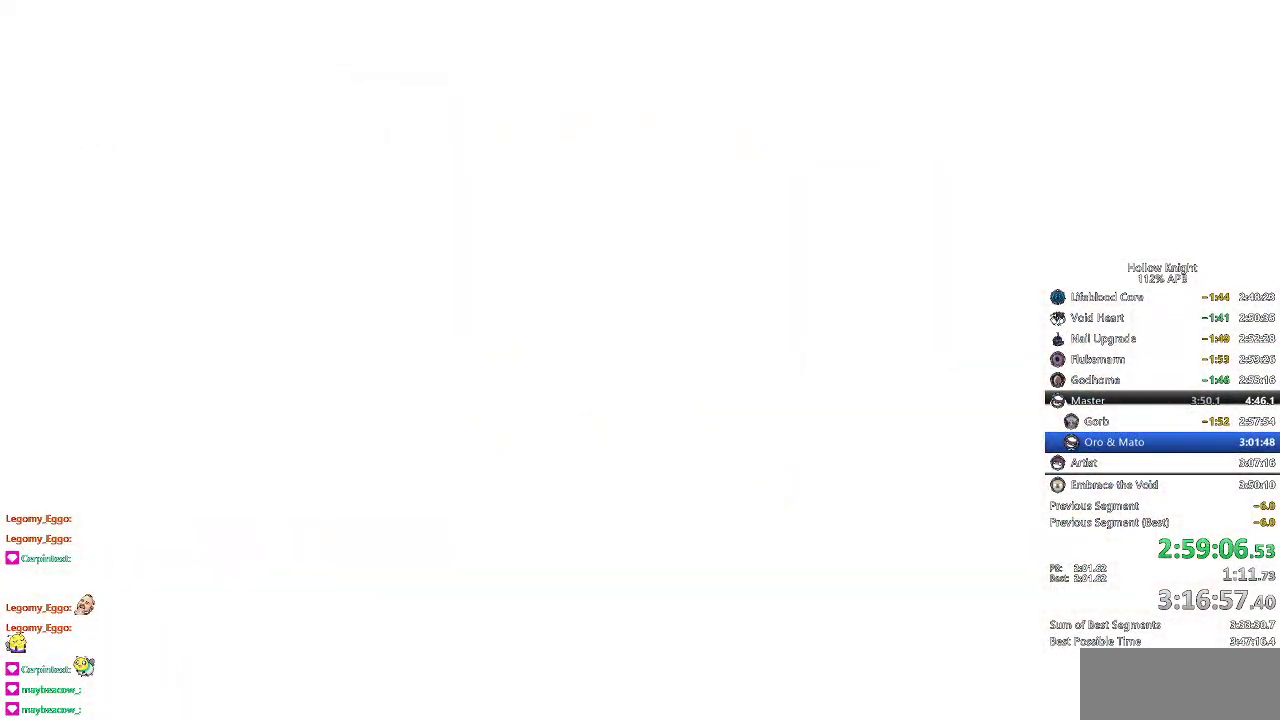
{"keys": ["dash", "right"], "events": [[33, "nail", "up"], [317, "dash", "down"], [434, "dash", "up"], [467, "dash", "down"]]}
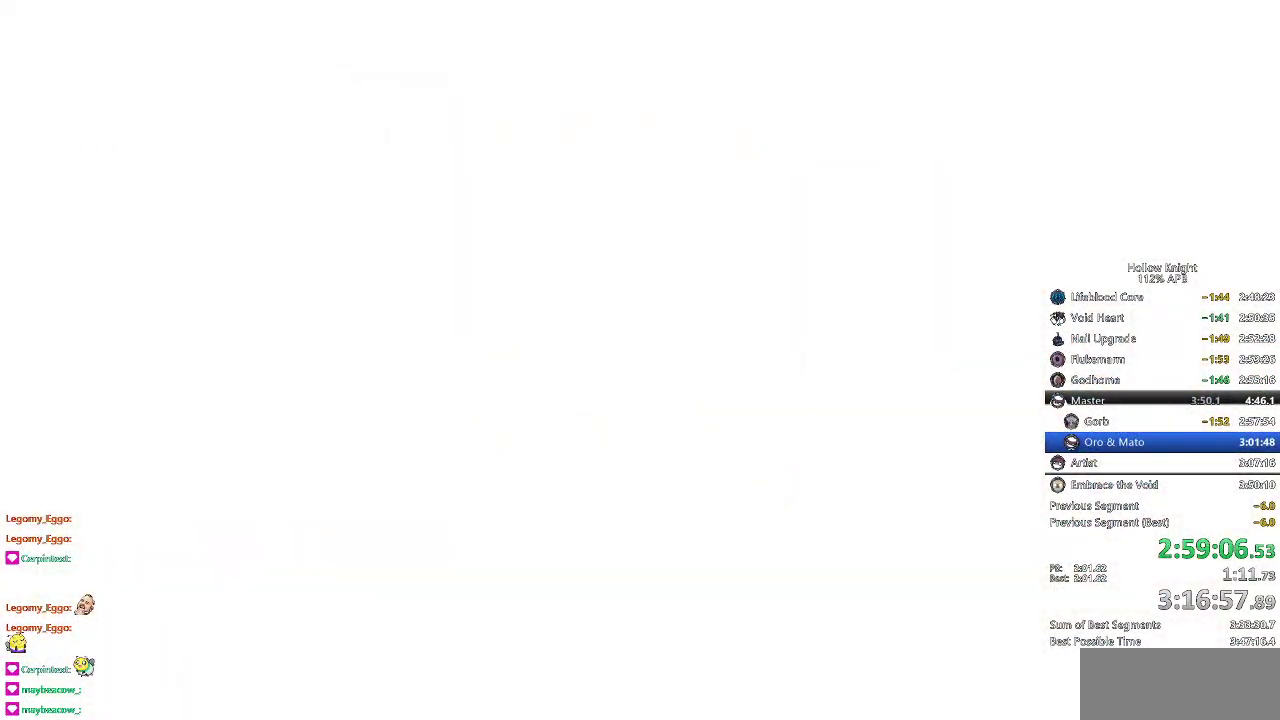
{"keys": ["right"], "events": [[50, "dash", "up"], [101, "dash", "down"], [201, "dash", "up"], [234, "dash", "down"], [351, "dash", "up"]]}
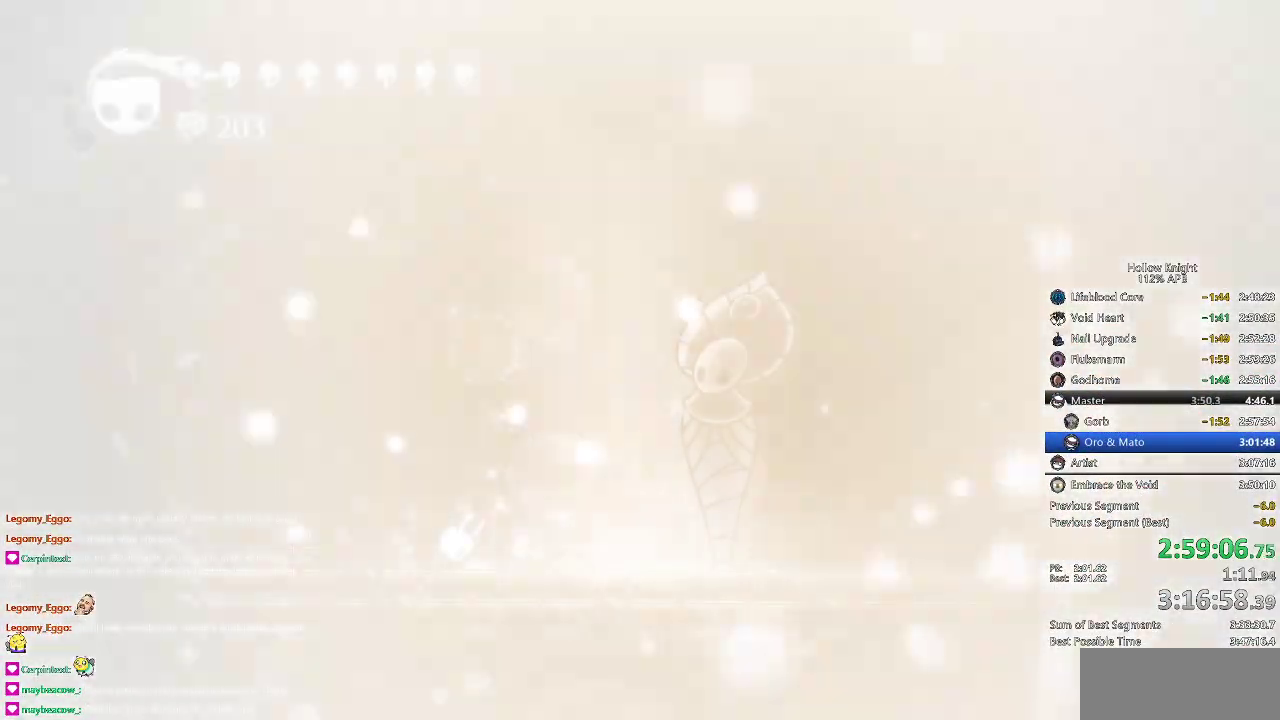
{"keys": ["right"], "events": []}
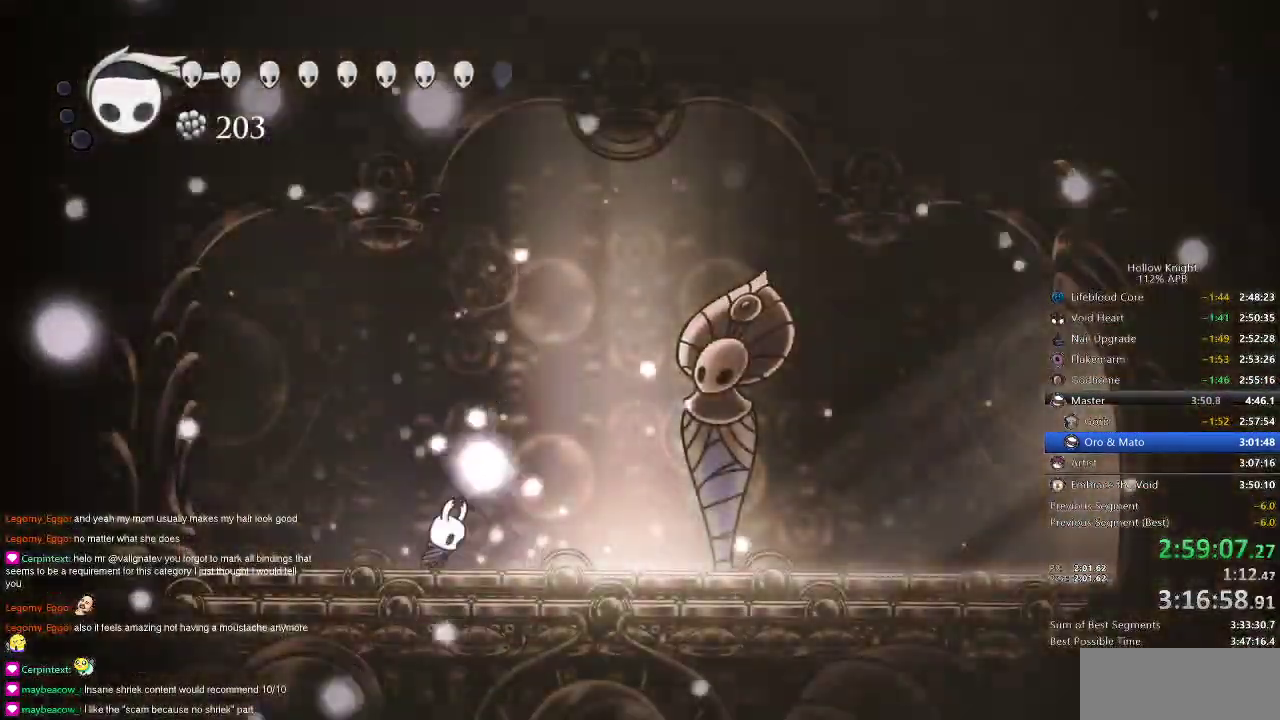
{"keys": ["dash", "right"], "events": [[434, "jump", "down"], [468, "dash", "down"], [501, "jump", "up"]]}
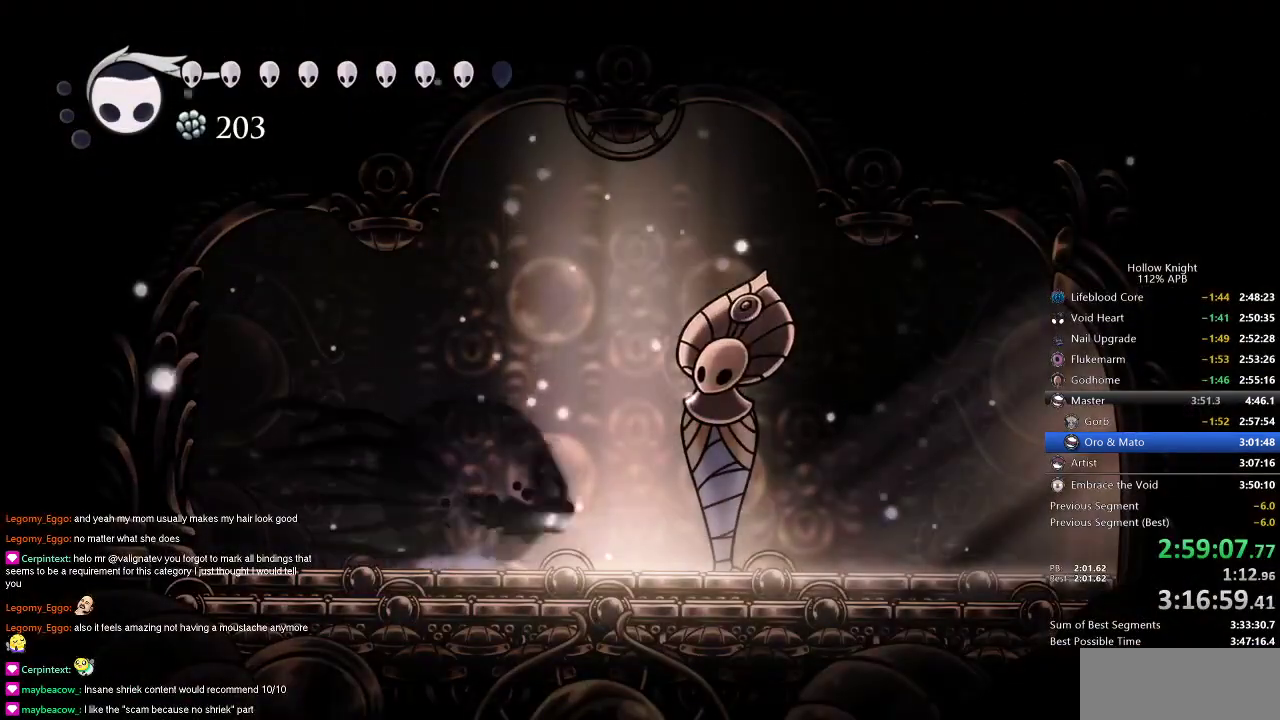
{"keys": ["right"], "events": [[100, "dash", "up"]]}
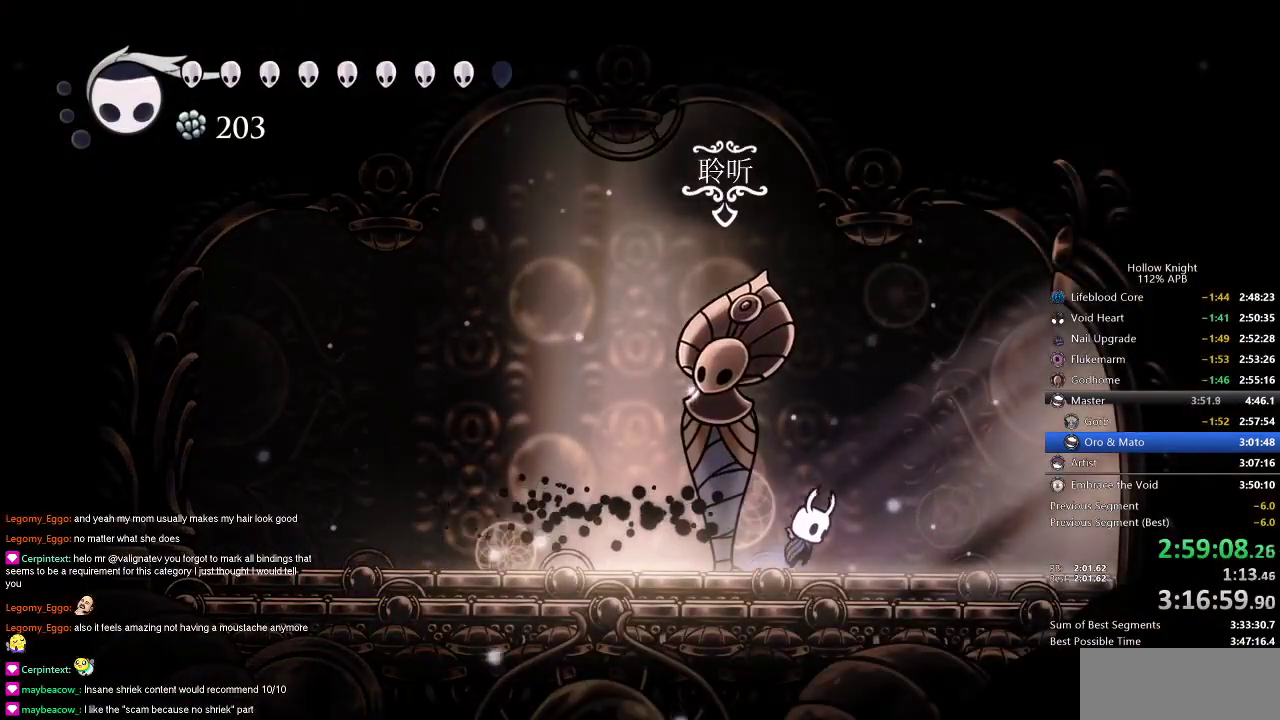
{"keys": ["right"], "events": [[17, "jump", "down"], [67, "dash", "down"], [117, "jump", "up"], [167, "dash", "up"]]}
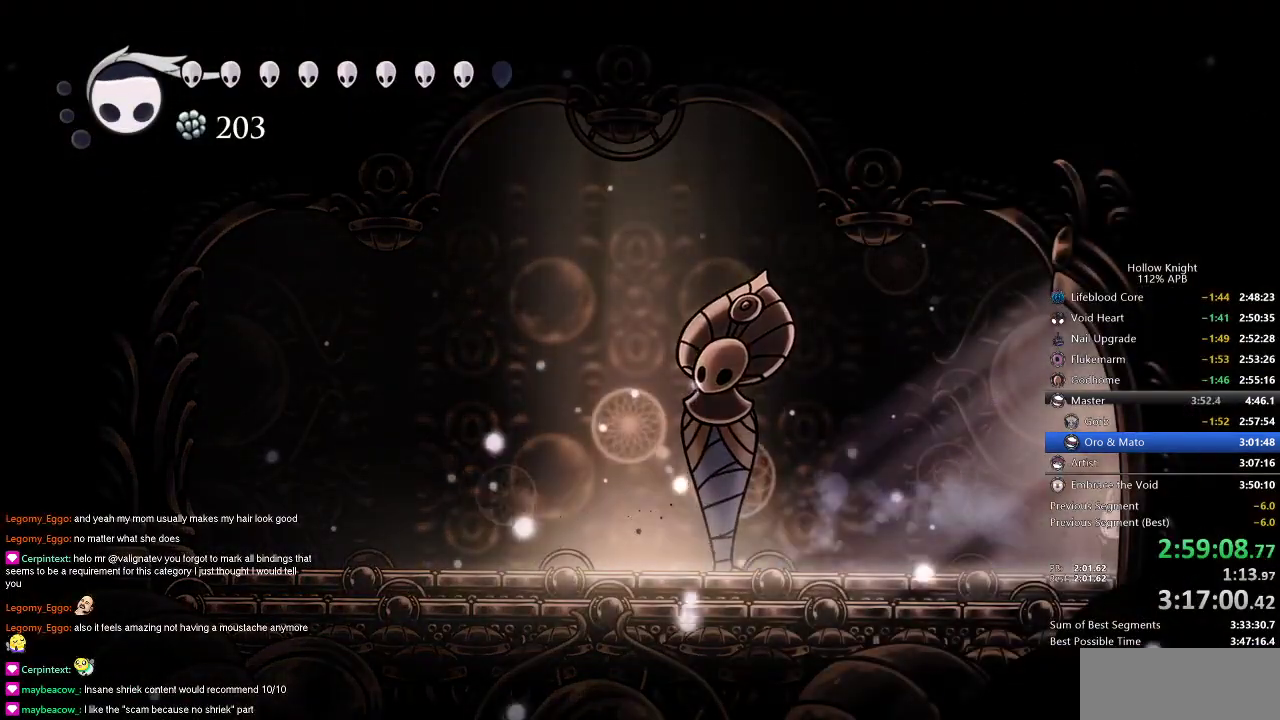
{"keys": ["right"], "events": []}
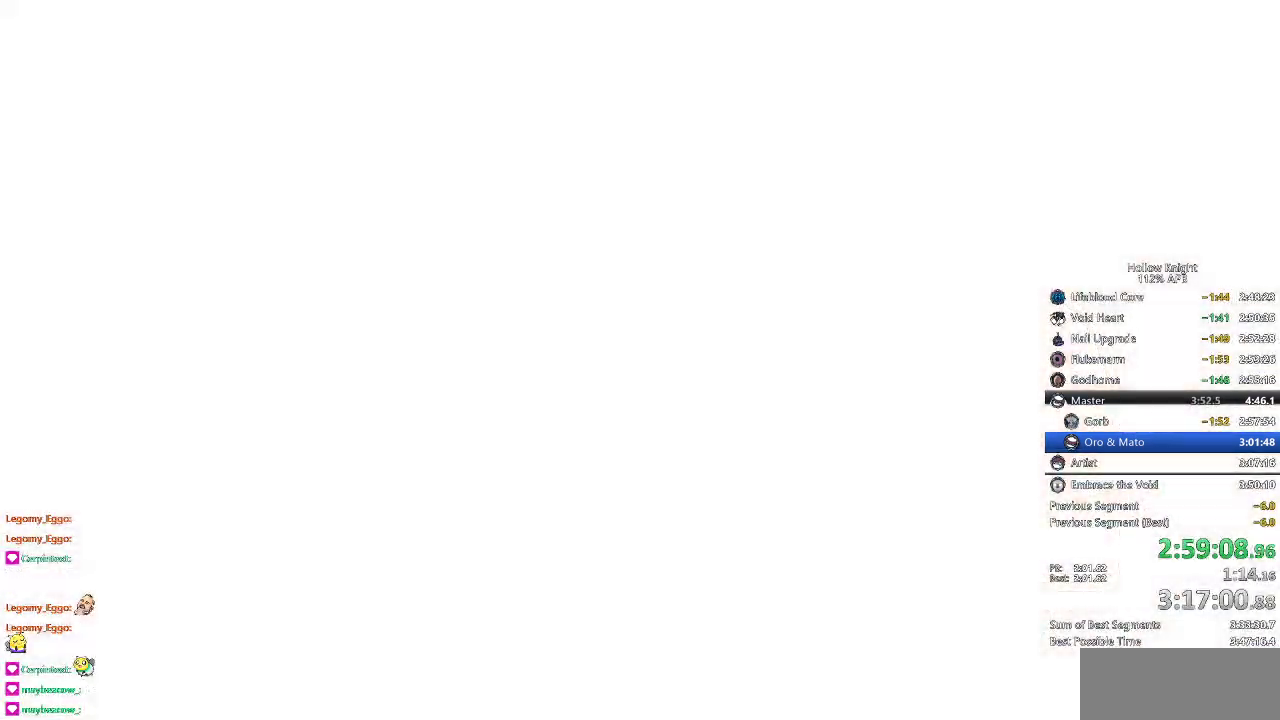
{"keys": ["nail", "right"], "events": [[17, "nail", "down"]]}
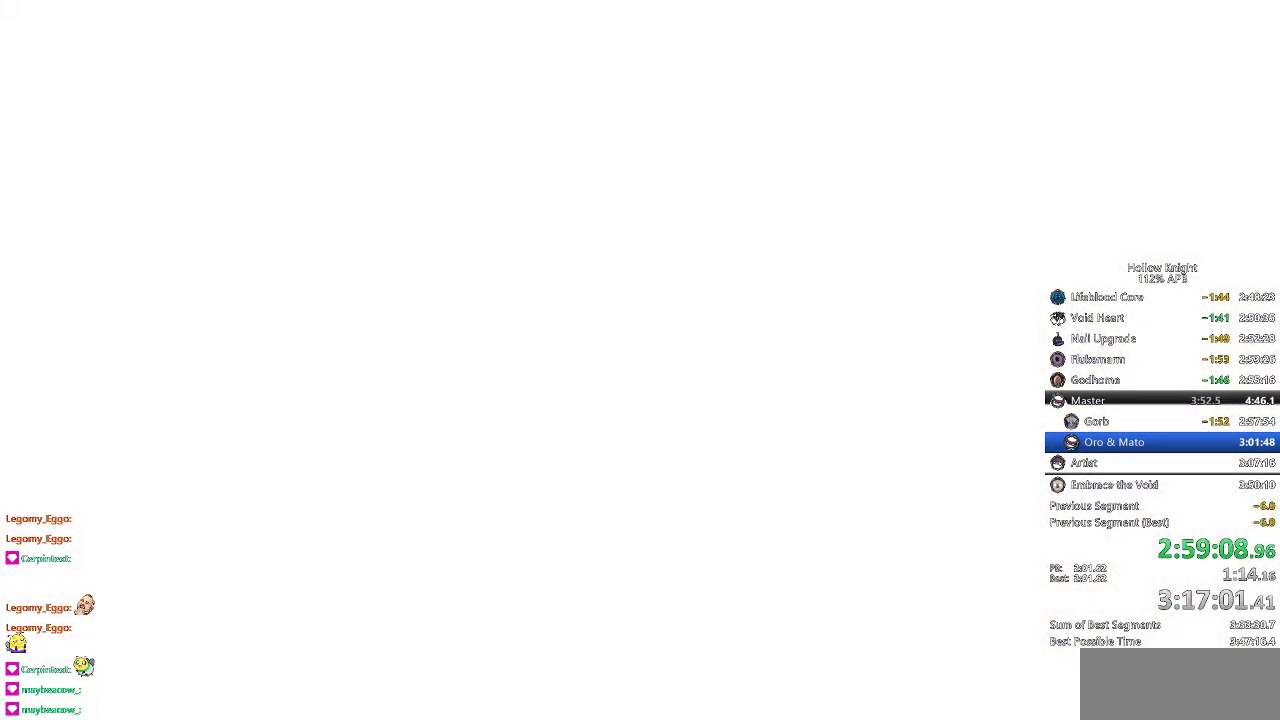
{"keys": ["nail", "right"], "events": []}
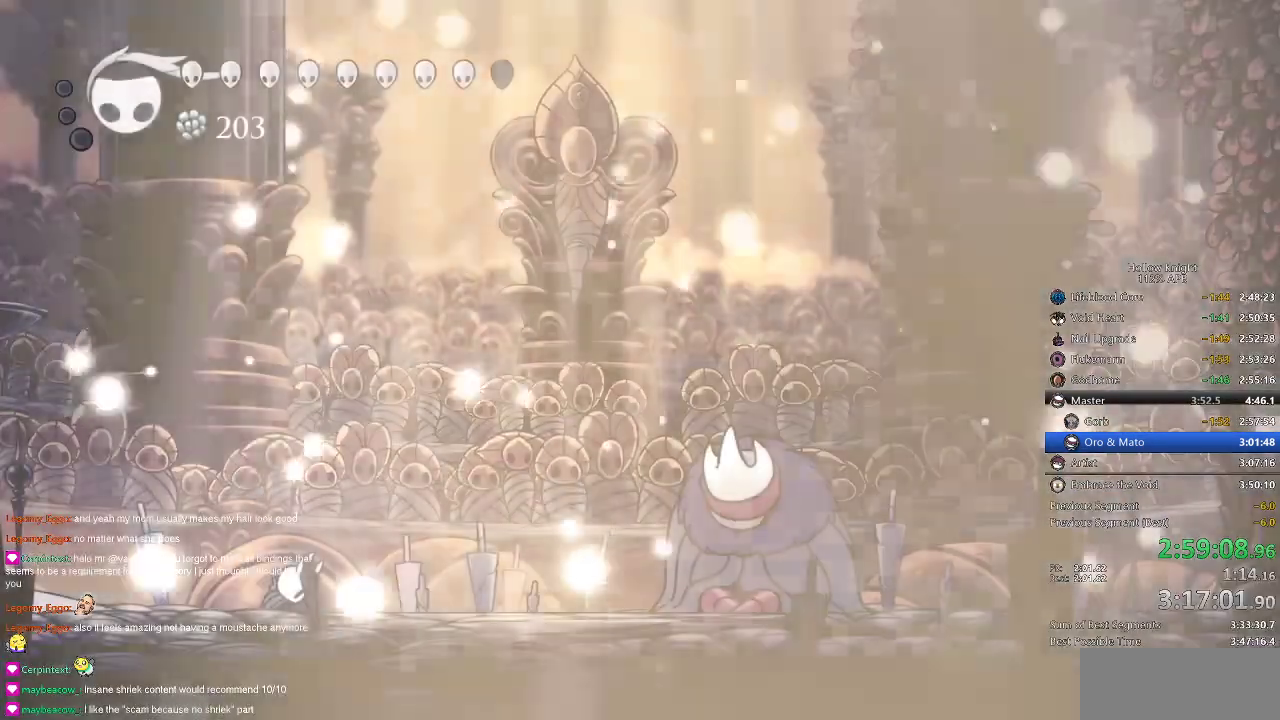
{"keys": ["nail", "right"], "events": [[317, "dash", "down"], [451, "dash", "up"]]}
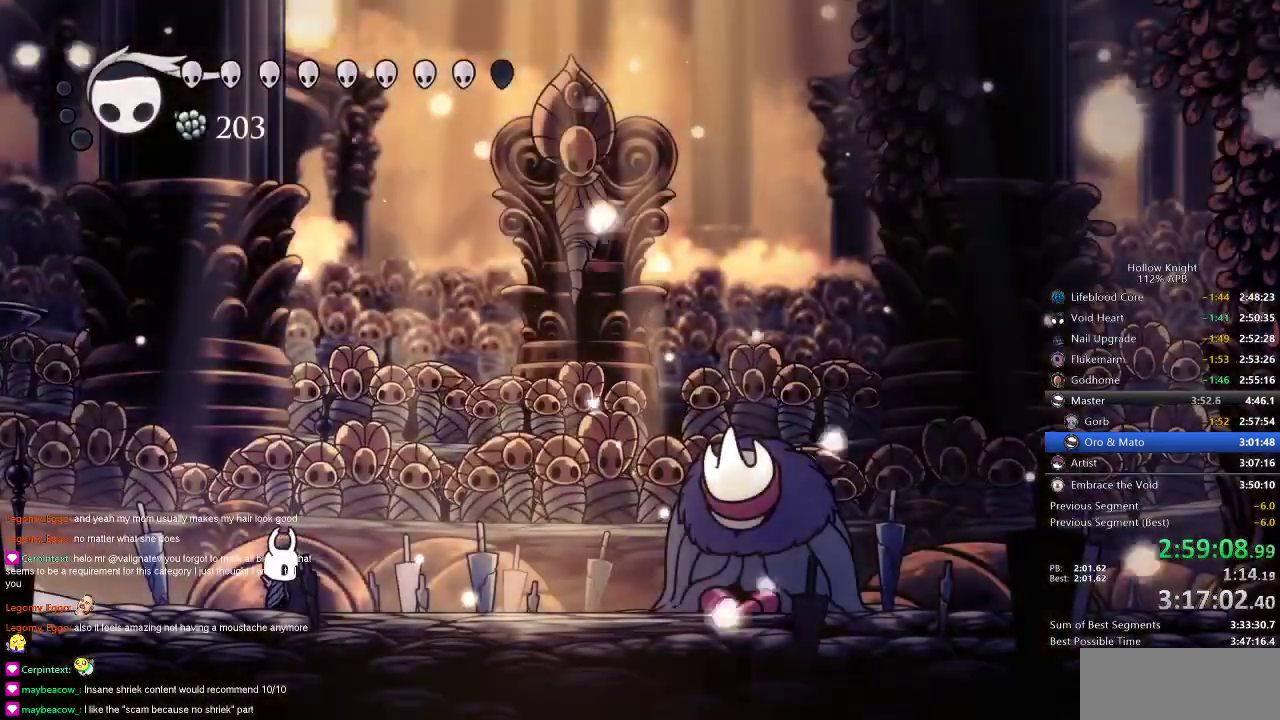
{"keys": ["nail", "right"], "events": []}
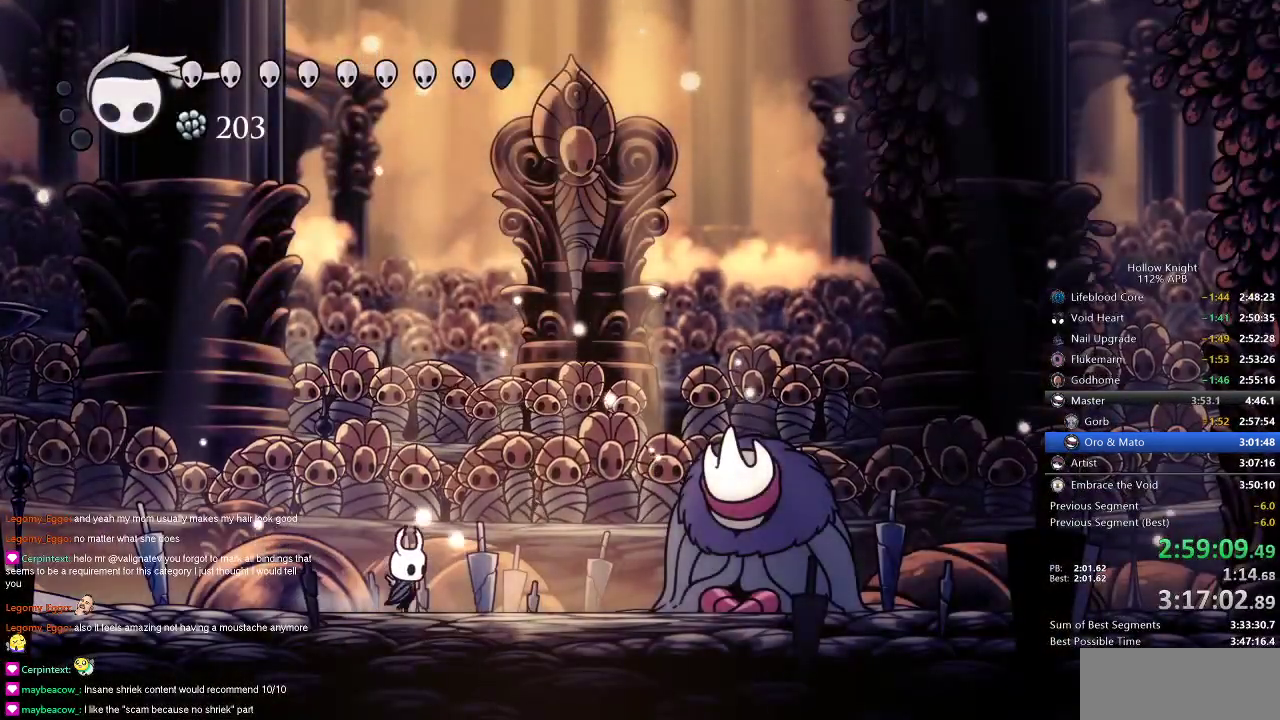
{"keys": ["nail", "right"], "events": []}
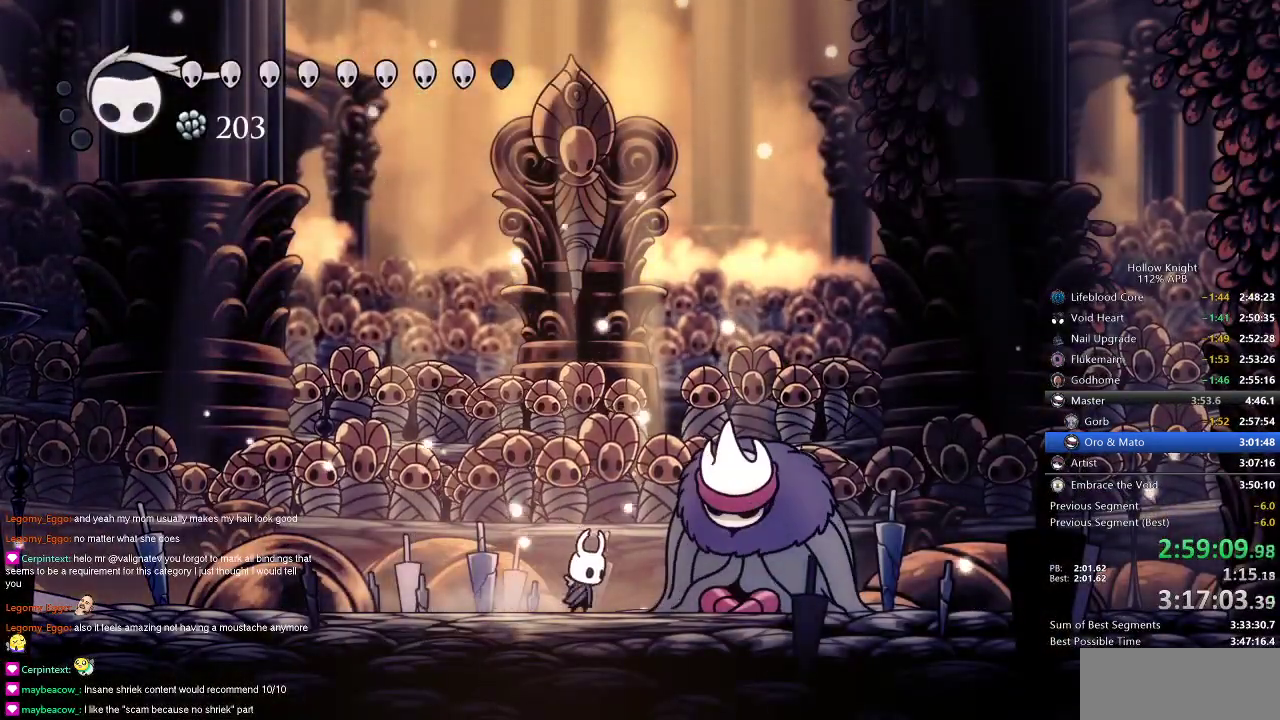
{"keys": ["nail"], "events": [[17, "right", "up"], [284, "right", "down"], [351, "right", "up"]]}
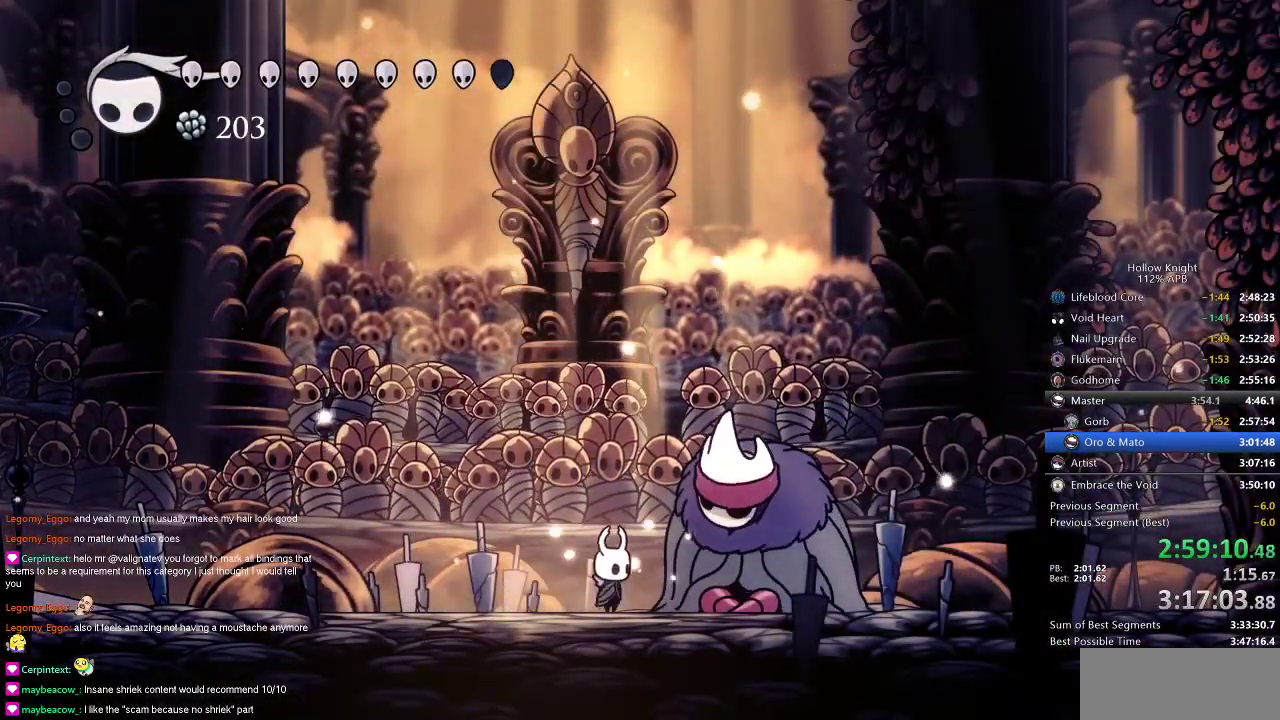
{"keys": [], "events": [[233, "nail", "up"]]}
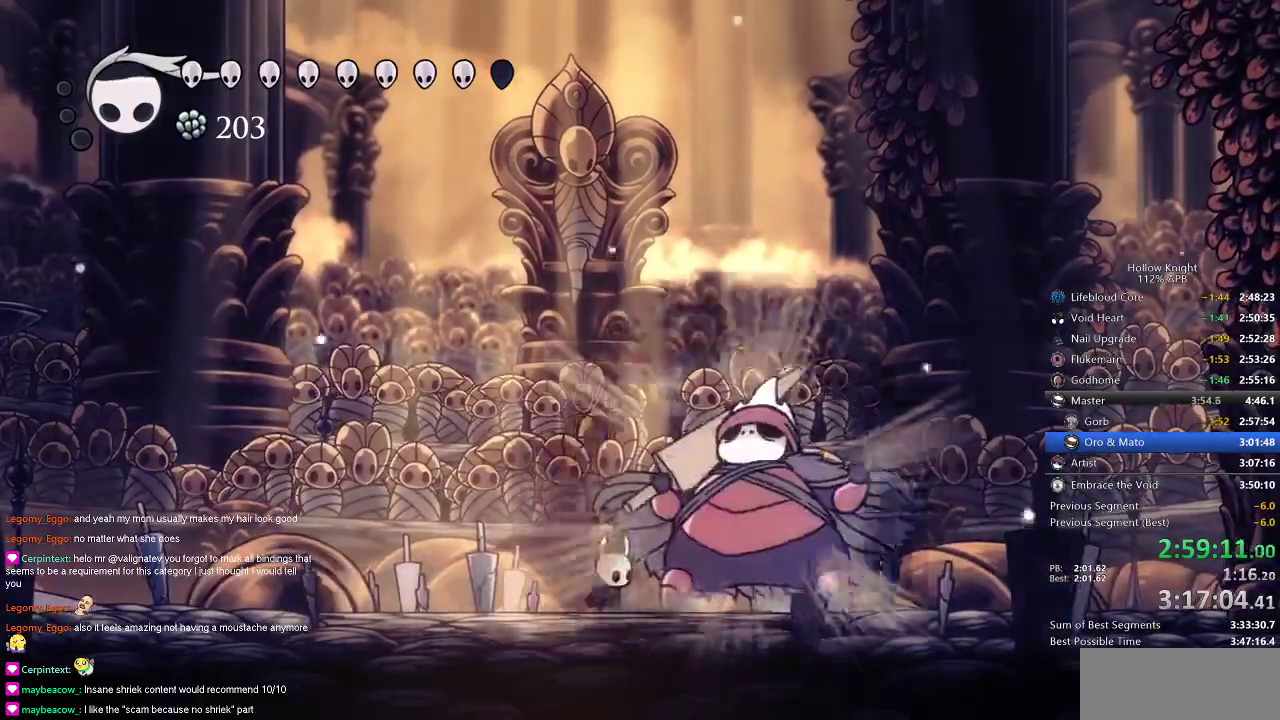
{"keys": [], "events": []}
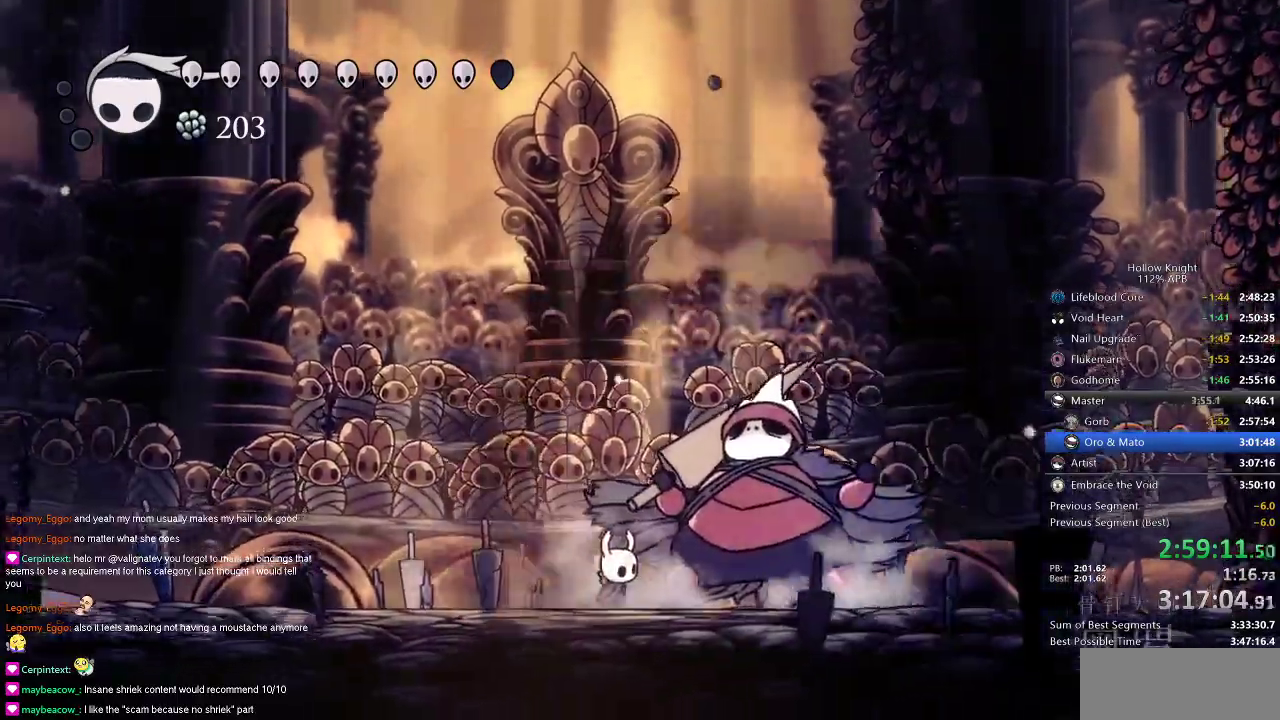
{"keys": [], "events": []}
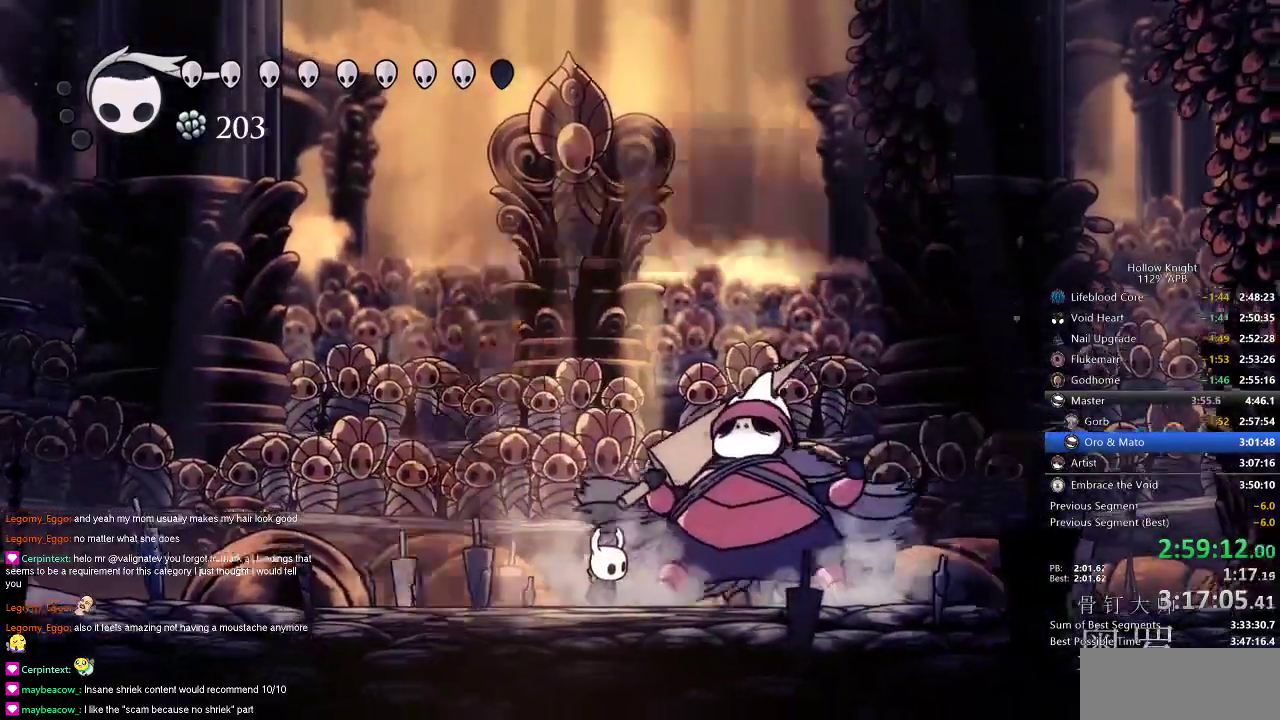
{"keys": [], "events": []}
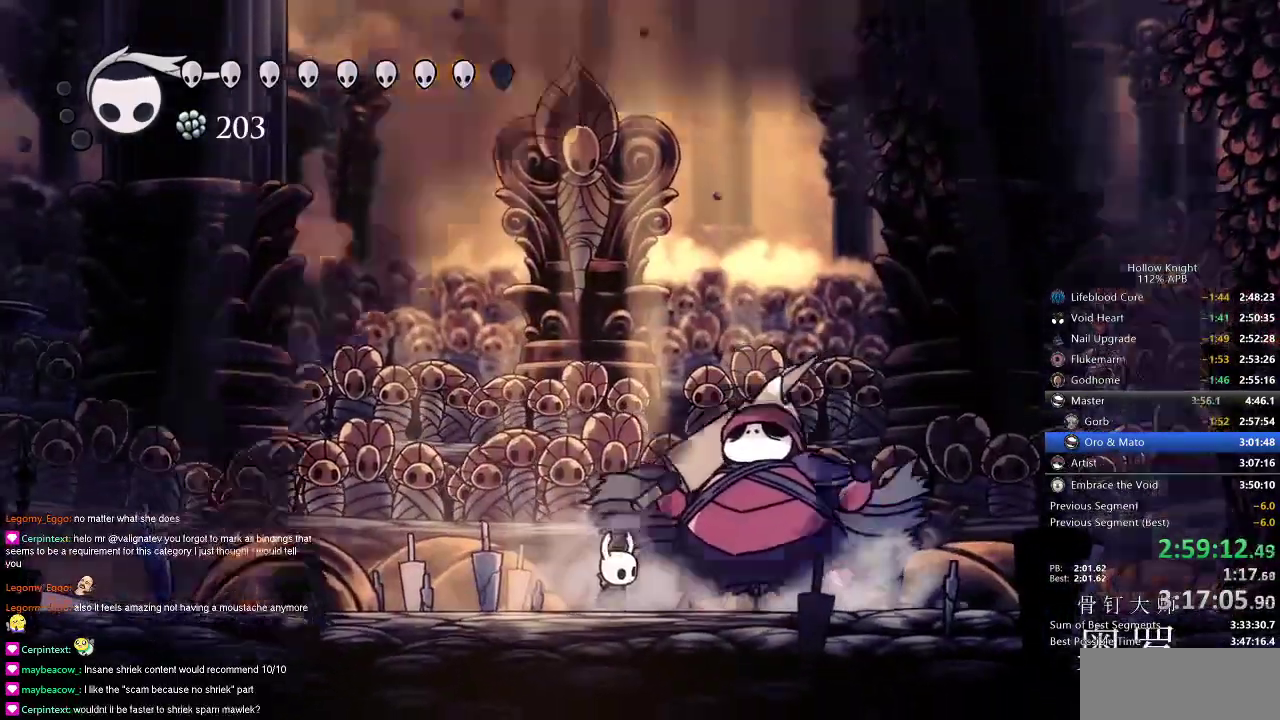
{"keys": ["spell"], "events": [[500, "spell", "down"]]}
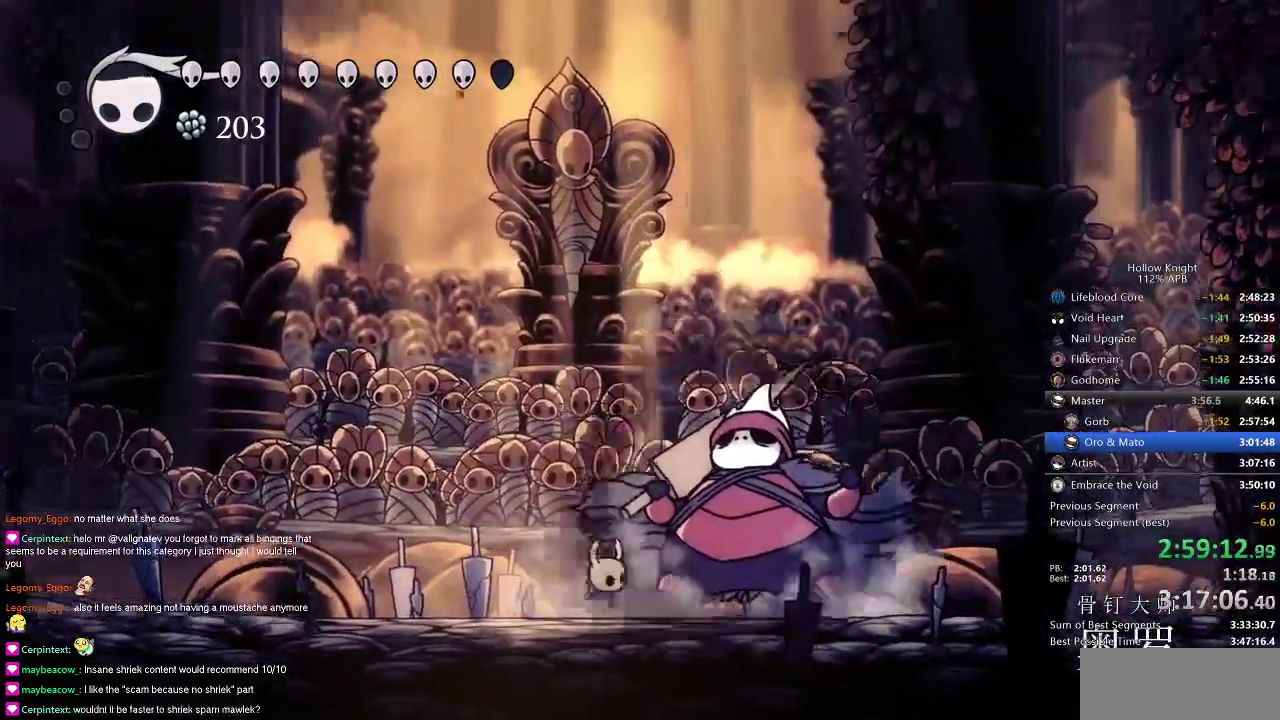
{"keys": ["spell"], "events": [[50, "spell", "up"], [150, "spell", "down"], [184, "spell", "up"], [284, "spell", "down"], [317, "spell", "up"], [451, "spell", "down"]]}
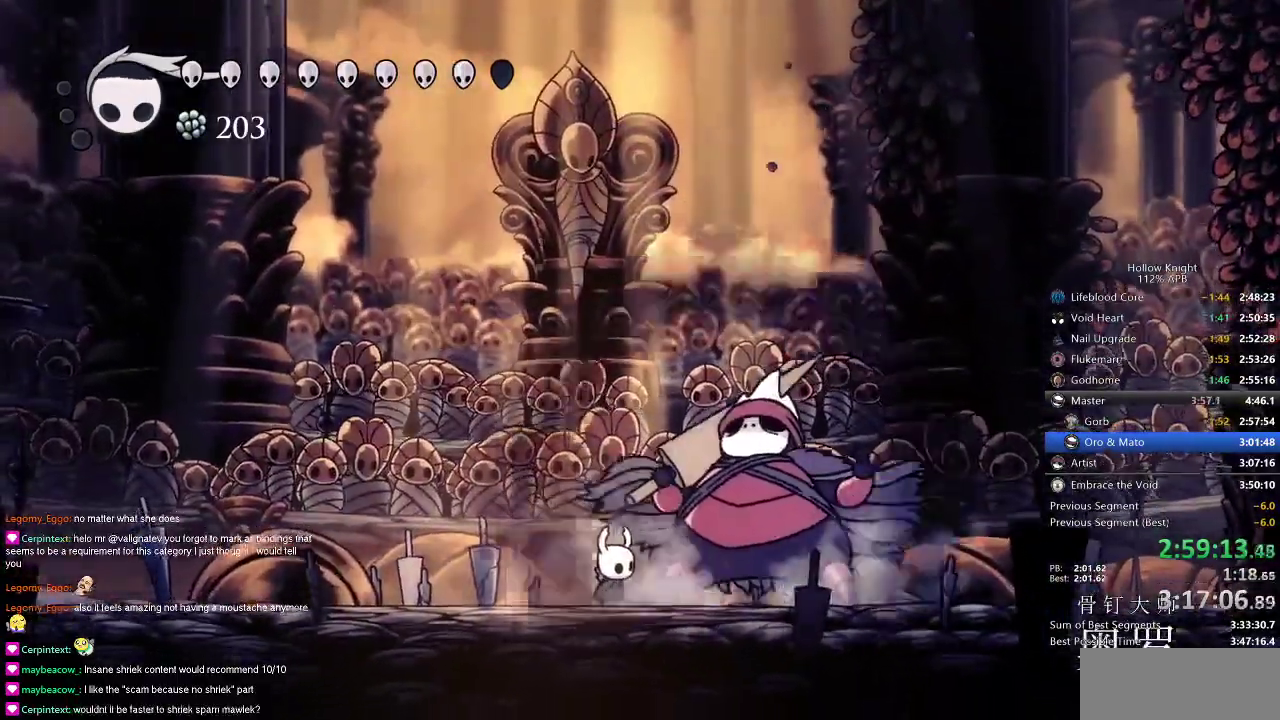
{"keys": [], "events": [[16, "spell", "up"], [50, "spell", "down"], [83, "spell", "up"], [133, "spell", "down"], [217, "spell", "up"], [283, "spell", "down"], [333, "spell", "up"], [367, "spell", "down"], [434, "spell", "up"]]}